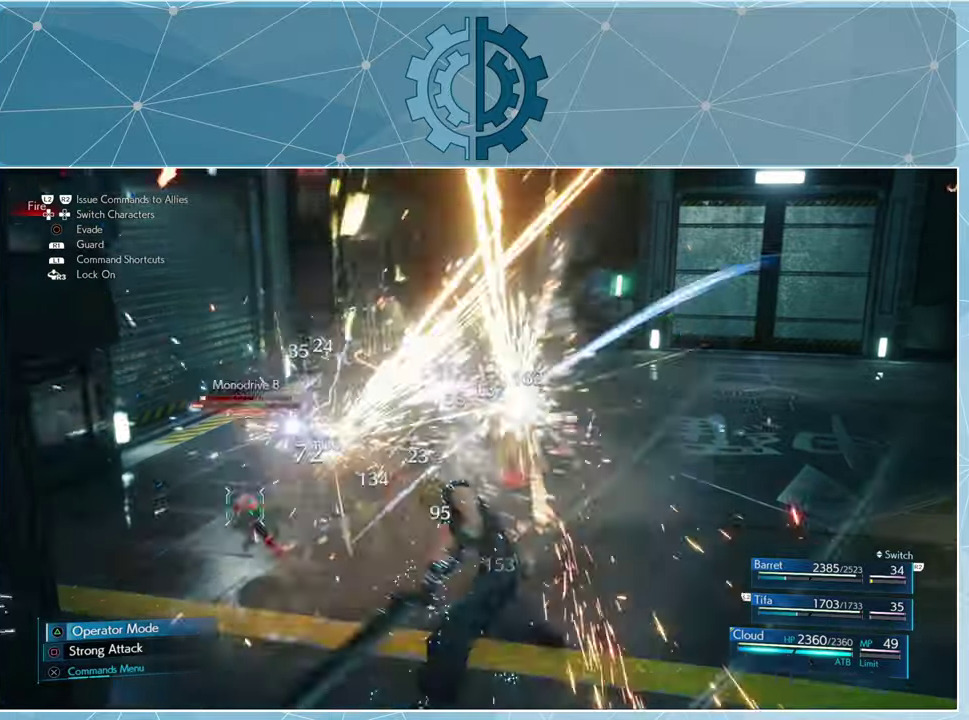
Gameplay with a controller (PlayStation layout); each line is a JSON object with the inputs held at the frame after it. "events" lists button and stick changes between this image and that frame as [ms after this image, input, new state], when the widget could be followed in between.
{"buttons": [], "left_stick": "center", "right_stick": "center", "events": []}
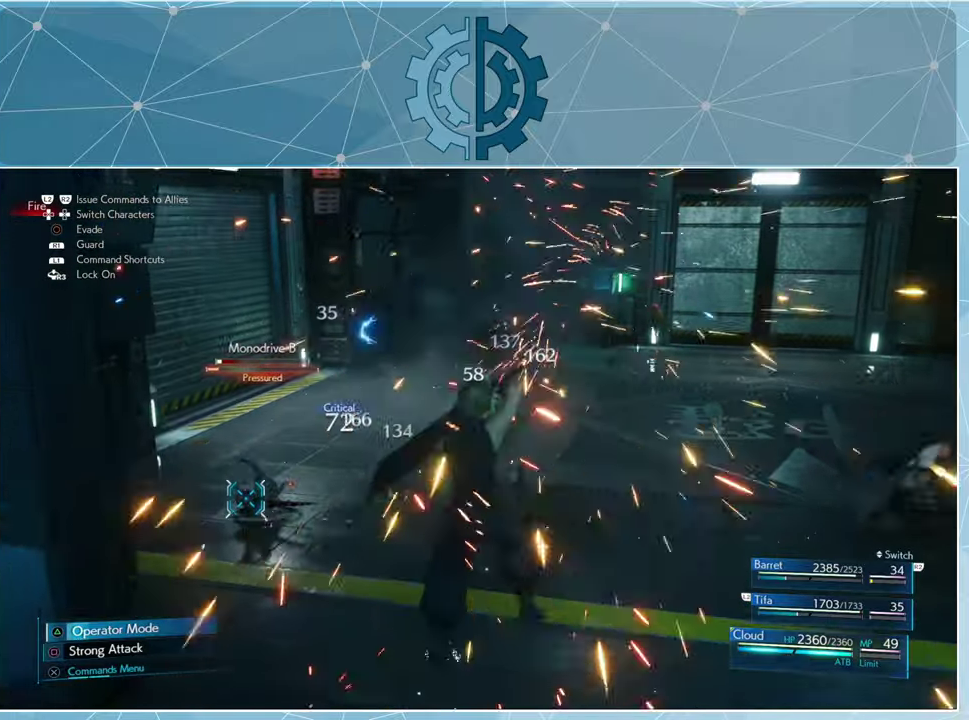
{"buttons": [], "left_stick": "center", "right_stick": "center", "events": [[133, "SQUARE", "down"], [133, "left_stick", "up-left"], [233, "SQUARE", "up"], [333, "left_stick", "center"]]}
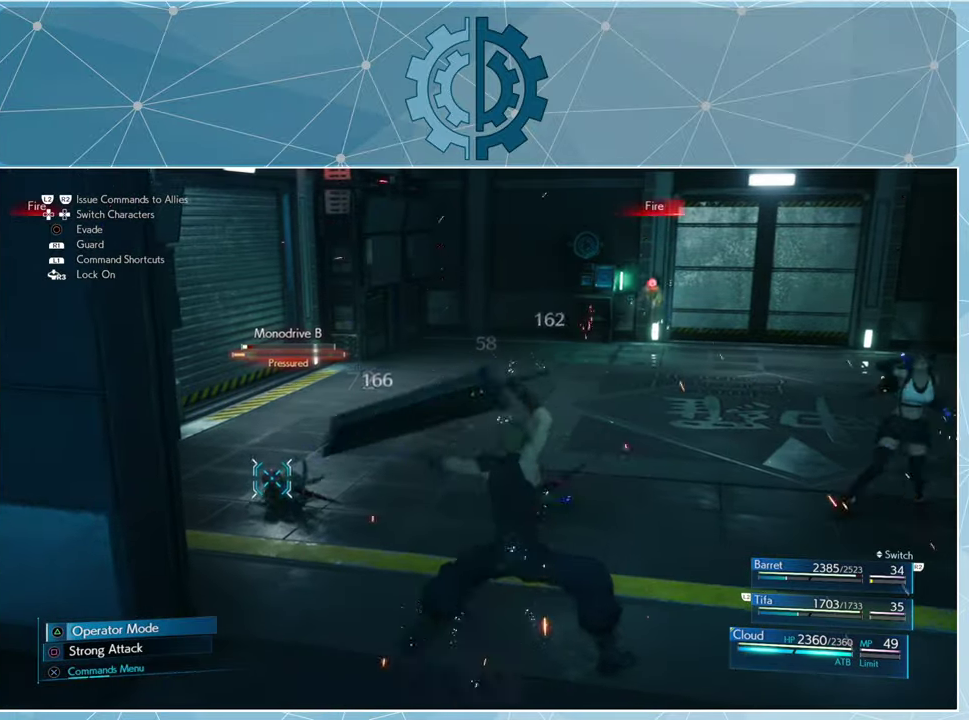
{"buttons": [], "left_stick": "center", "right_stick": "center", "events": []}
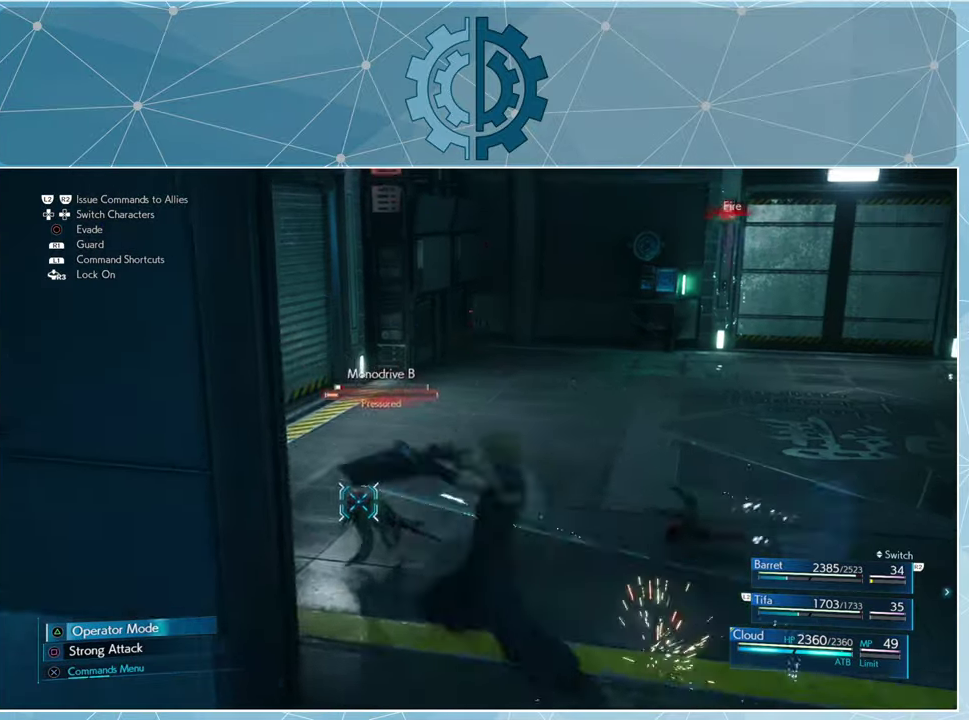
{"buttons": [], "left_stick": "center", "right_stick": "right", "events": [[433, "right_stick", "right"]]}
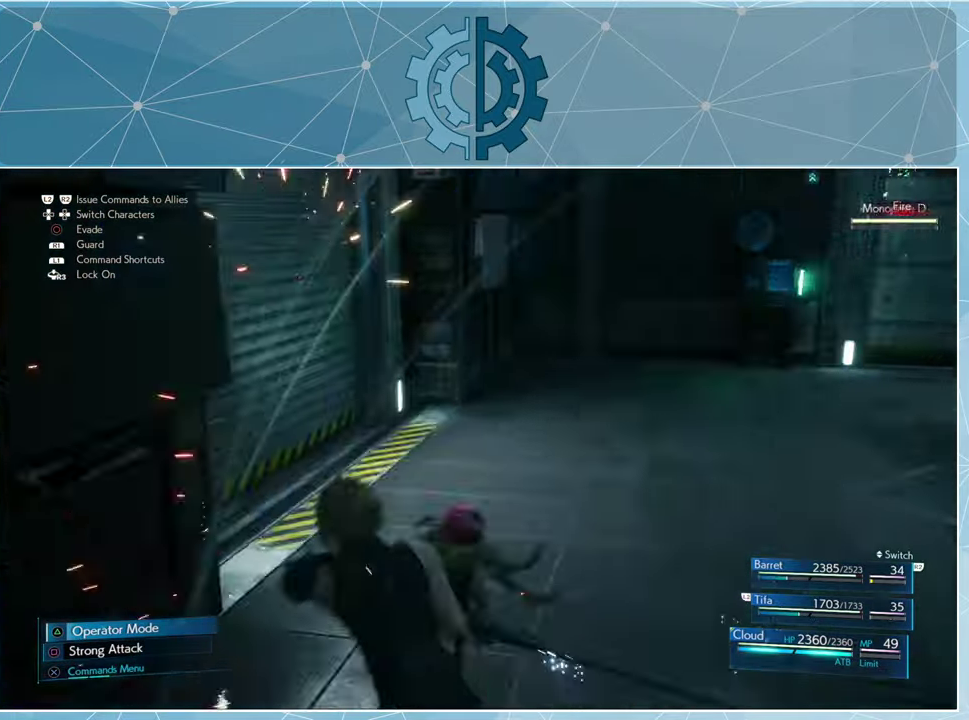
{"buttons": [], "left_stick": "center", "right_stick": "right", "events": []}
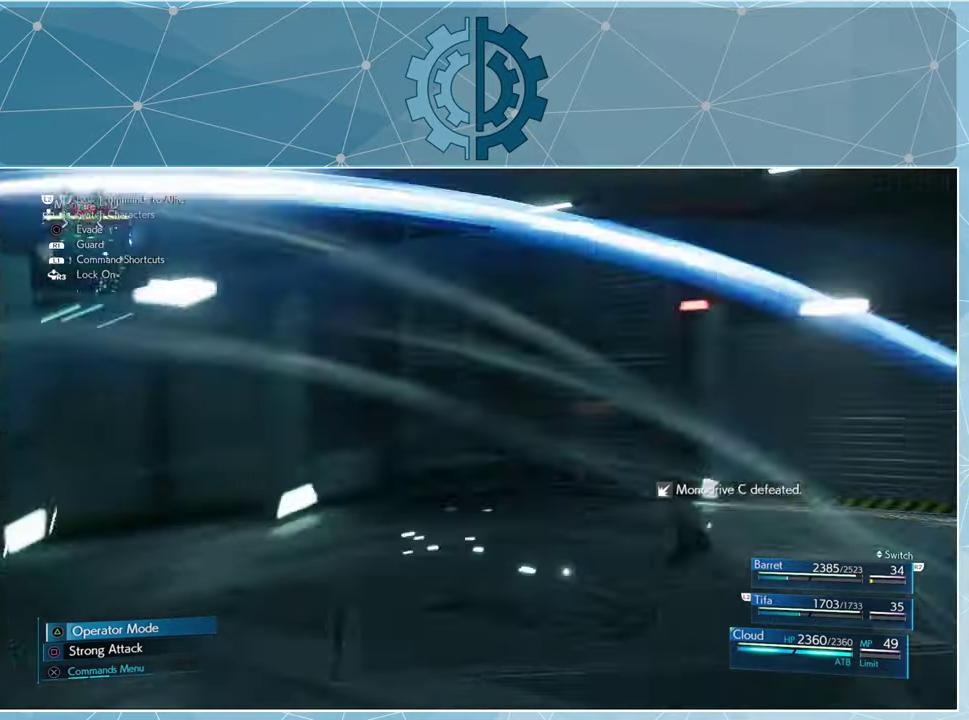
{"buttons": [], "left_stick": "center", "right_stick": "center", "events": [[133, "DPAD_RIGHT", "down"], [167, "right_stick", "center"], [233, "DPAD_RIGHT", "up"]]}
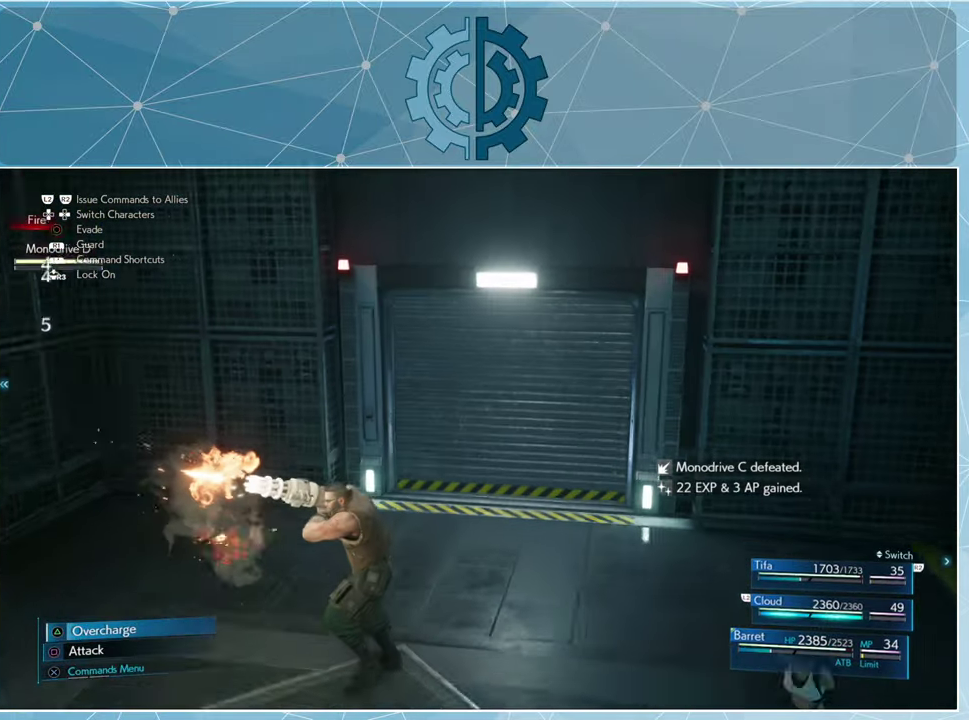
{"buttons": [], "left_stick": "center", "right_stick": "left", "events": [[267, "right_stick", "left"]]}
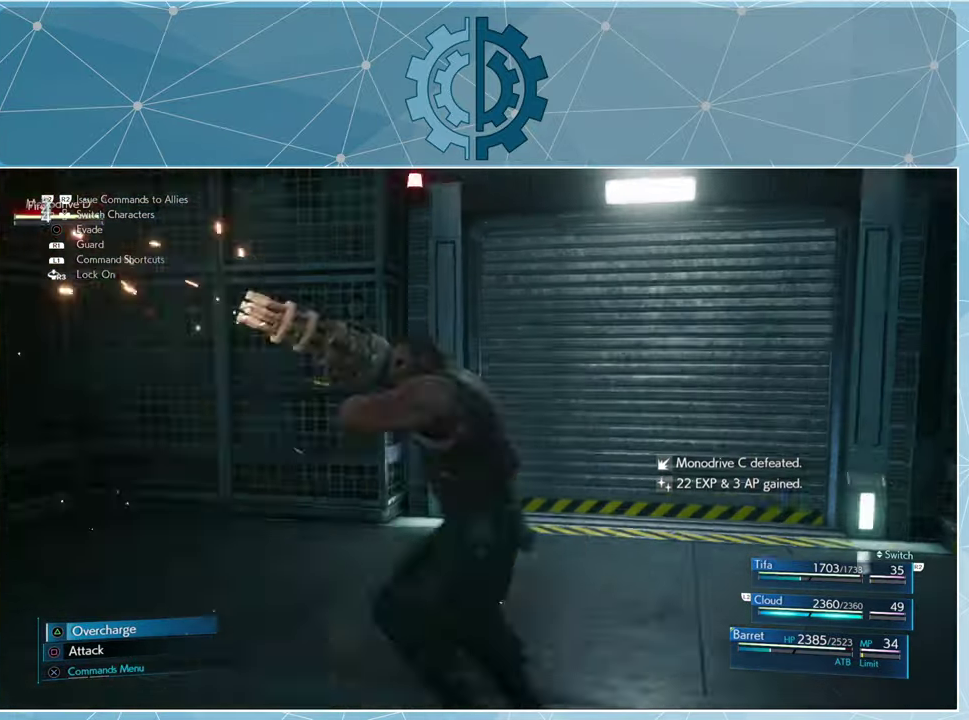
{"buttons": [], "left_stick": "center", "right_stick": "center", "events": [[67, "right_stick", "center"], [433, "TRIANGLE", "down"], [500, "TRIANGLE", "up"]]}
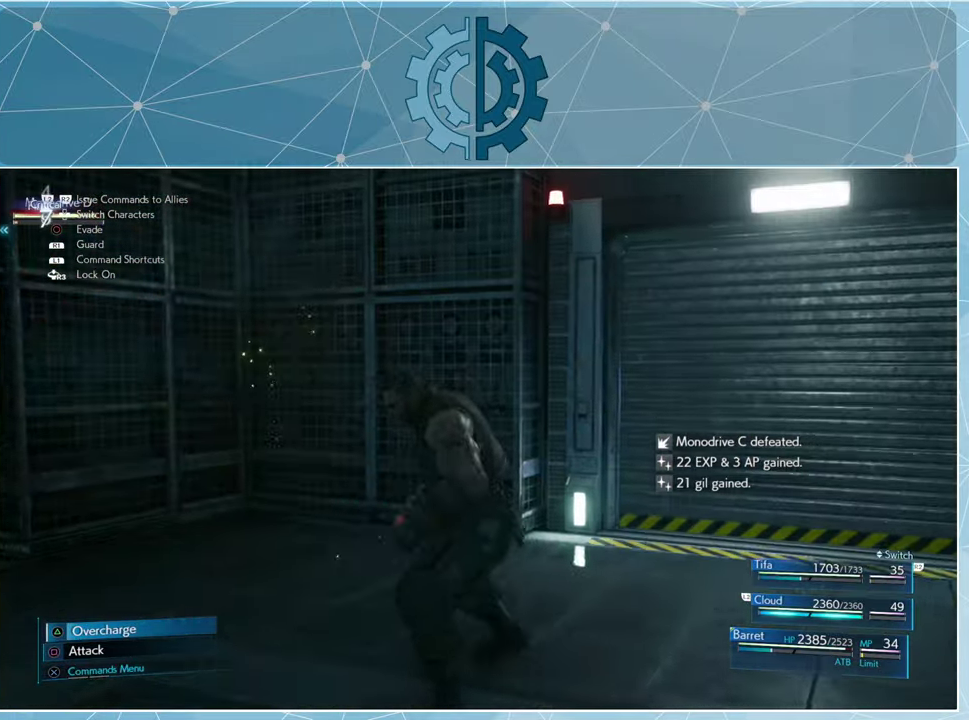
{"buttons": [], "left_stick": "center", "right_stick": "center", "events": []}
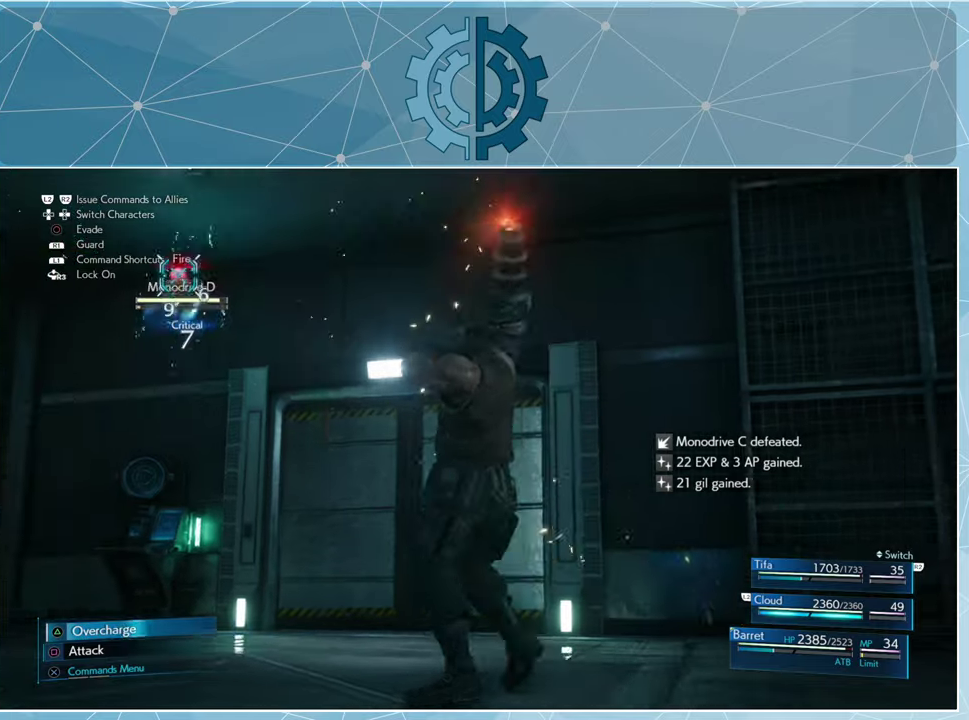
{"buttons": [], "left_stick": "center", "right_stick": "center", "events": []}
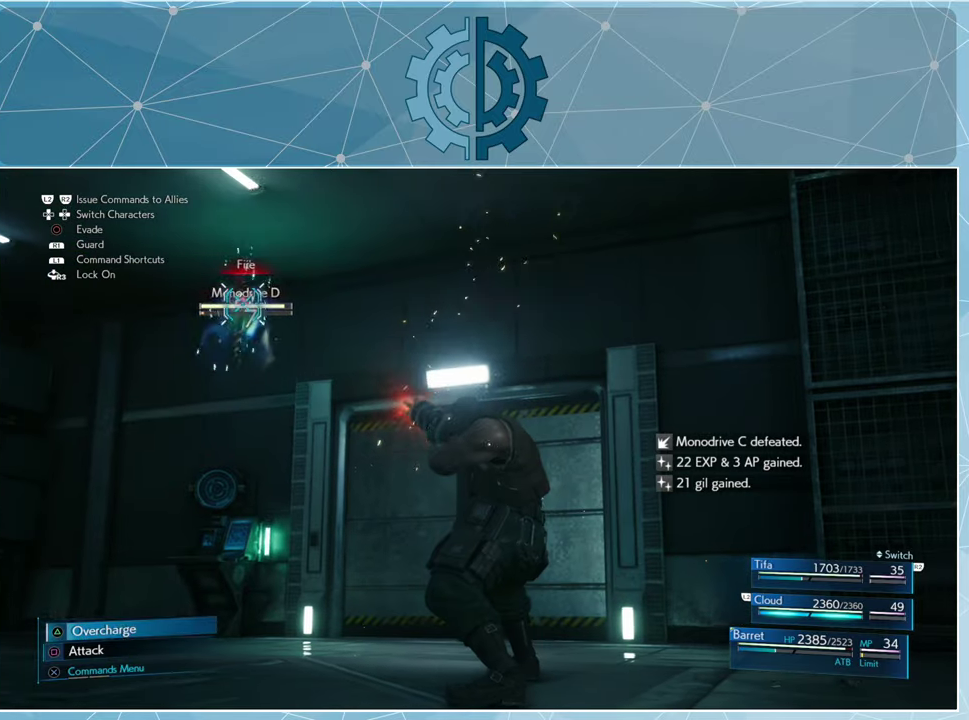
{"buttons": [], "left_stick": "center", "right_stick": "center", "events": []}
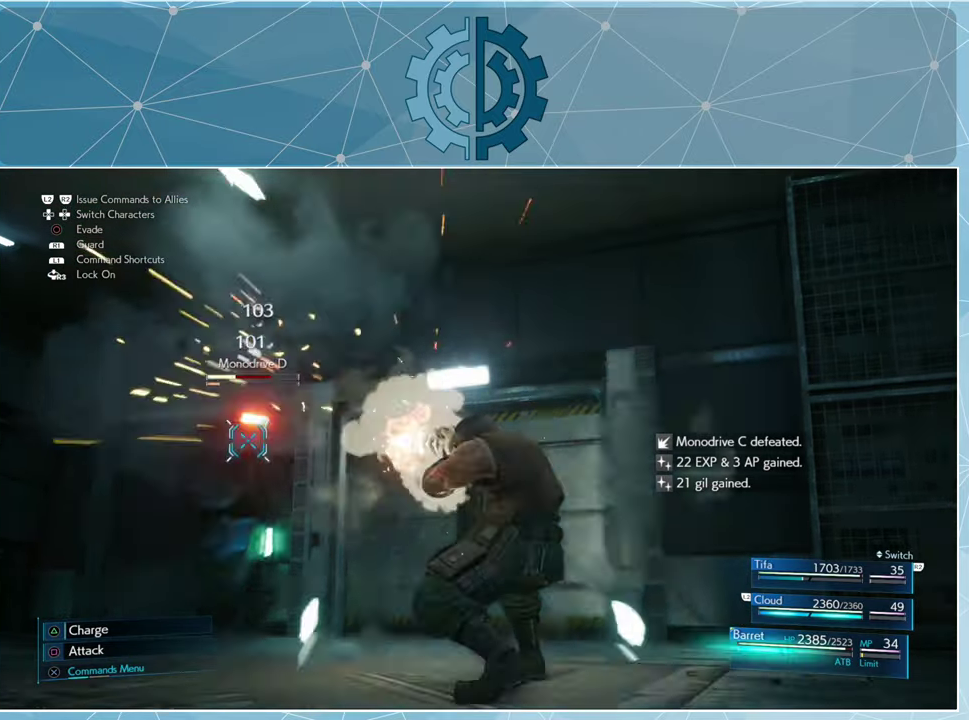
{"buttons": [], "left_stick": "center", "right_stick": "center", "events": []}
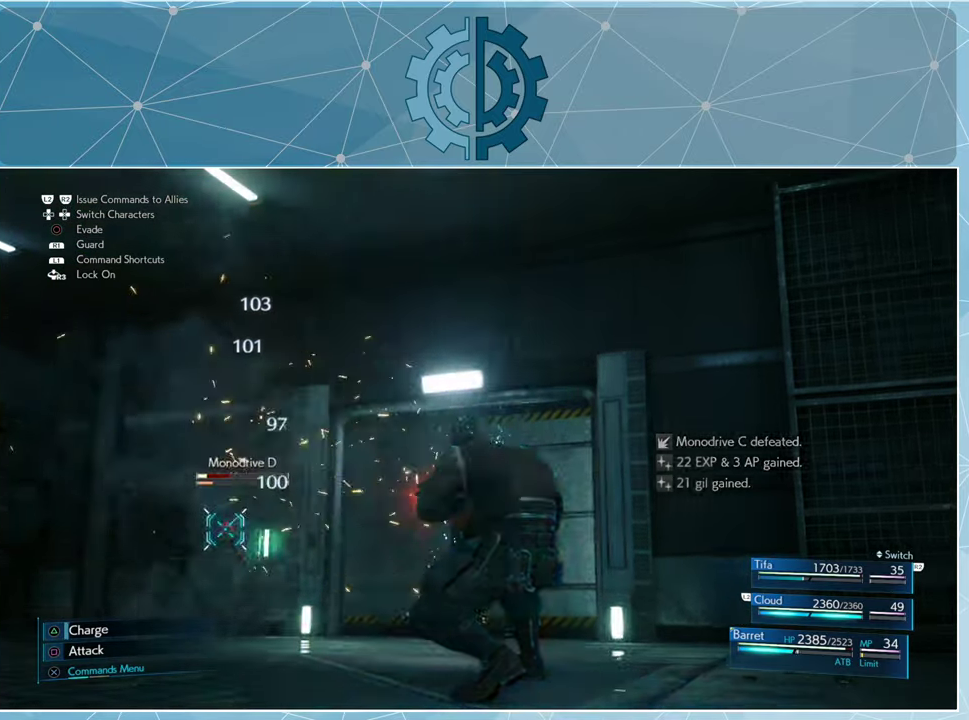
{"buttons": [], "left_stick": "center", "right_stick": "center", "events": []}
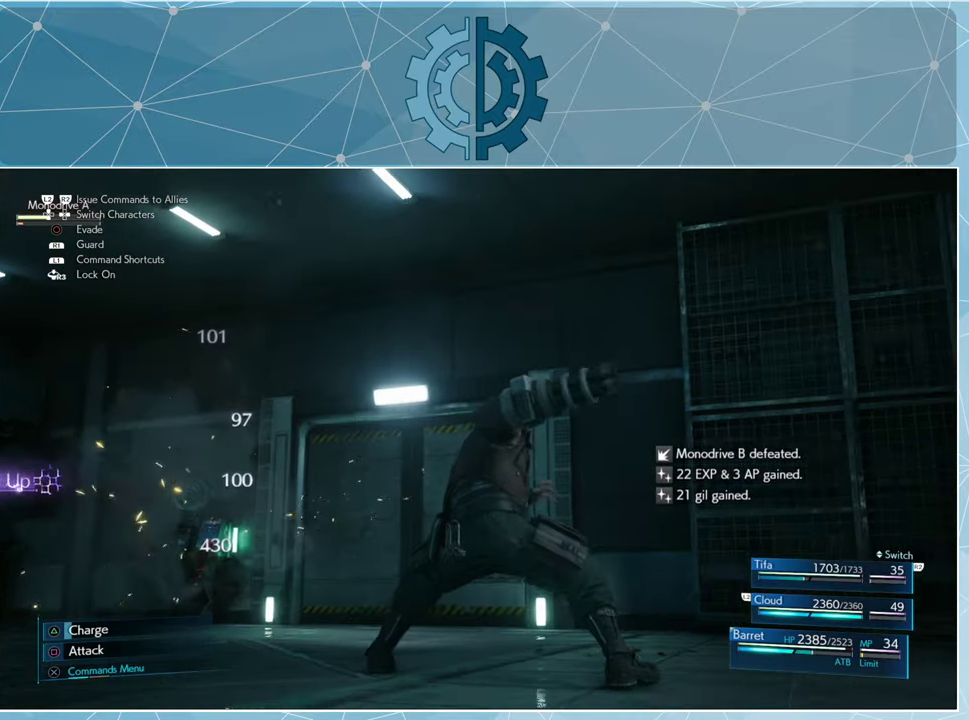
{"buttons": [], "left_stick": "center", "right_stick": "left", "events": [[433, "right_stick", "left"]]}
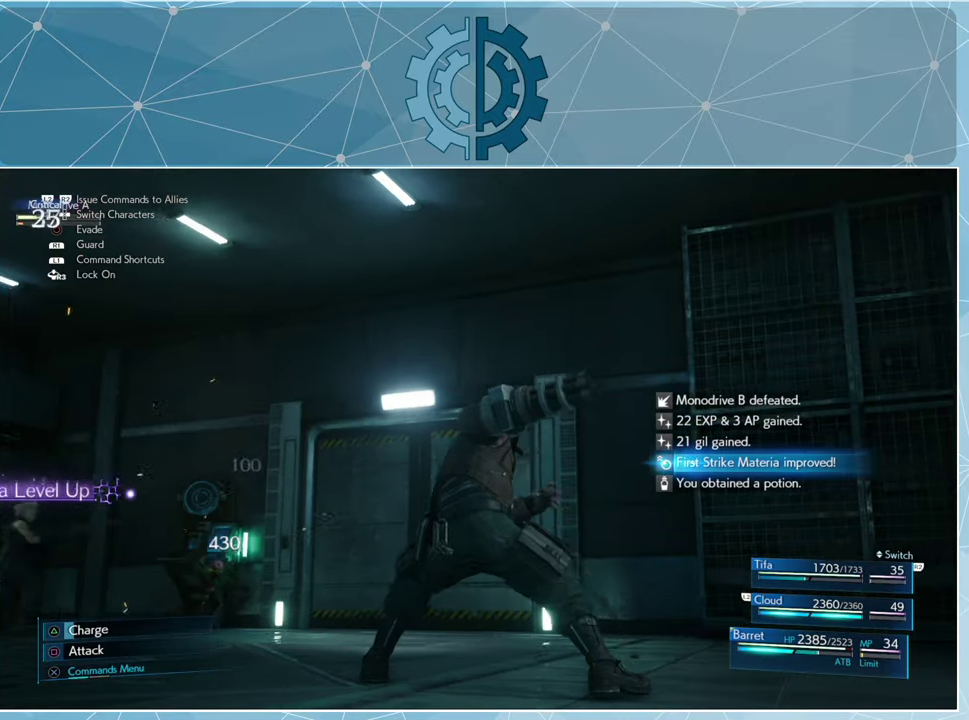
{"buttons": [], "left_stick": "center", "right_stick": "left", "events": []}
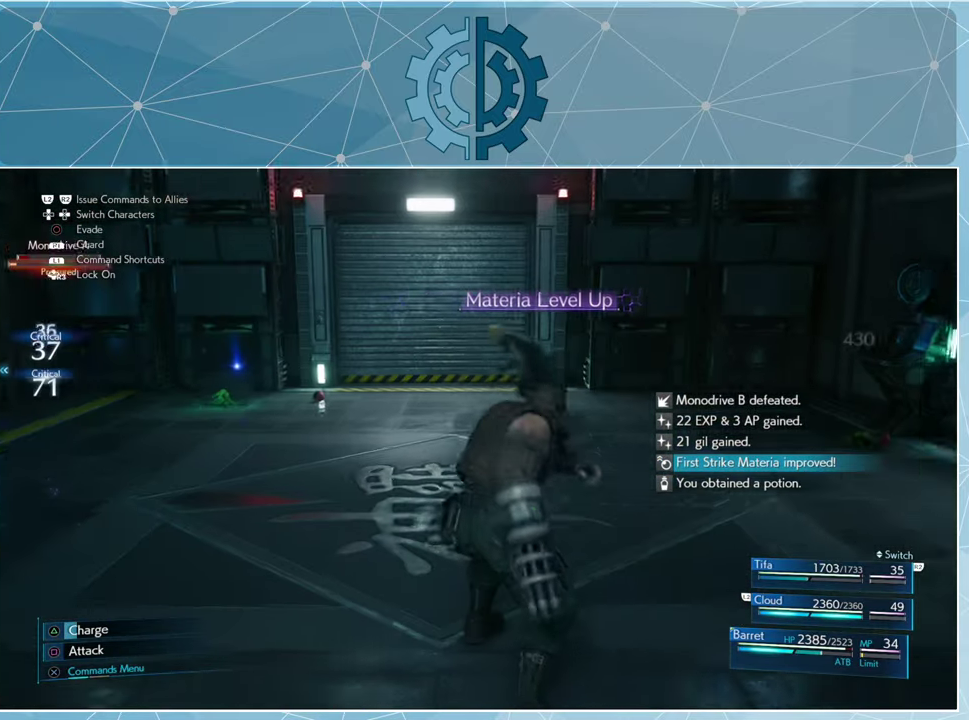
{"buttons": [], "left_stick": "center", "right_stick": "left", "events": [[33, "right_stick", "center"], [133, "DPAD_RIGHT", "down"], [200, "DPAD_RIGHT", "up"], [500, "right_stick", "left"]]}
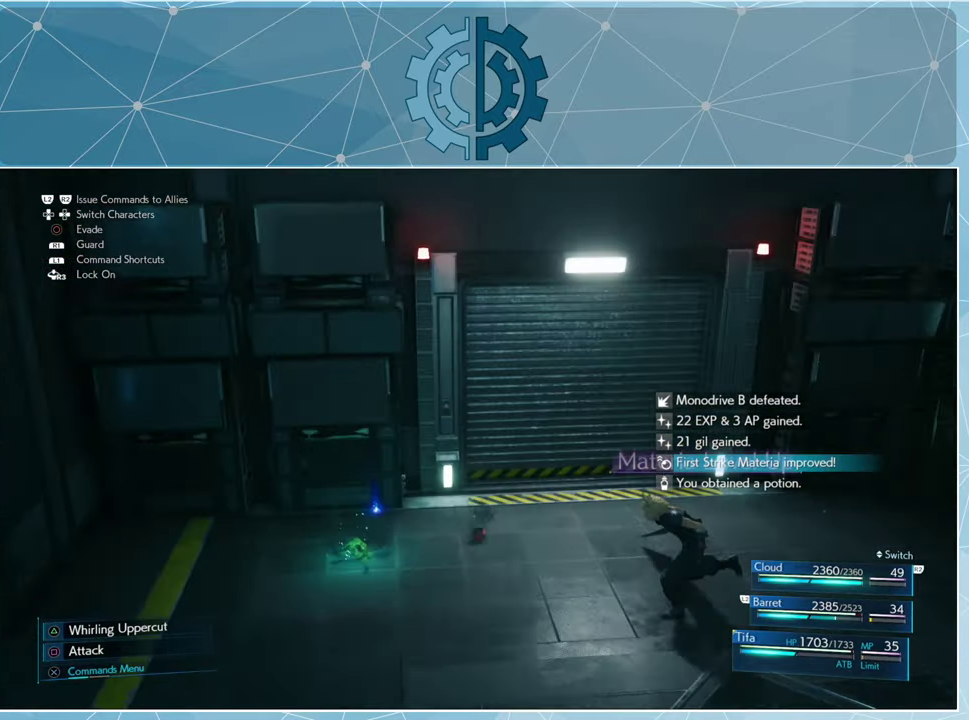
{"buttons": [], "left_stick": "center", "right_stick": "left", "events": []}
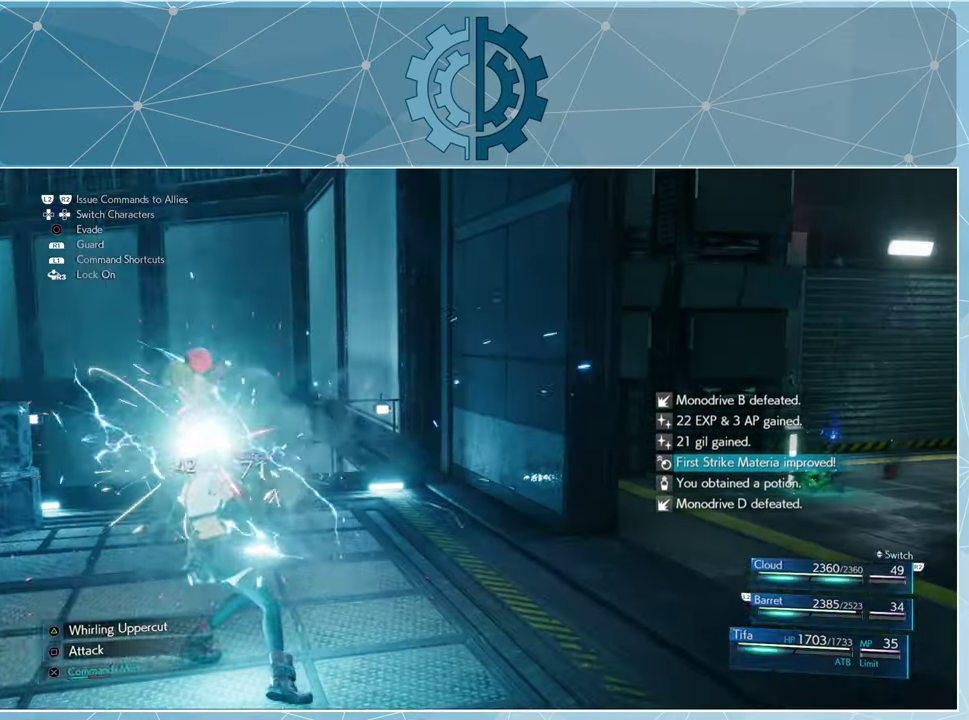
{"buttons": ["SQUARE"], "left_stick": "center", "right_stick": "center", "events": [[33, "right_stick", "center"], [166, "SQUARE", "down"], [233, "SQUARE", "up"], [333, "SQUARE", "down"], [400, "SQUARE", "up"], [466, "SQUARE", "down"]]}
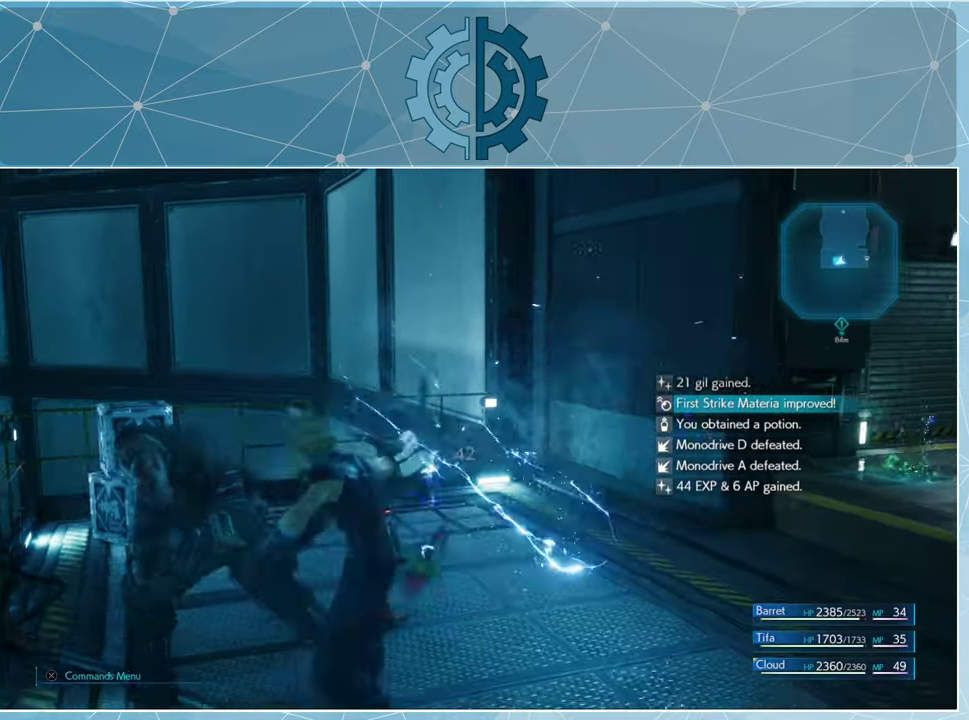
{"buttons": [], "left_stick": "center", "right_stick": "center", "events": [[66, "SQUARE", "up"], [133, "SQUARE", "down"], [200, "SQUARE", "up"], [300, "SQUARE", "down"], [366, "SQUARE", "up"]]}
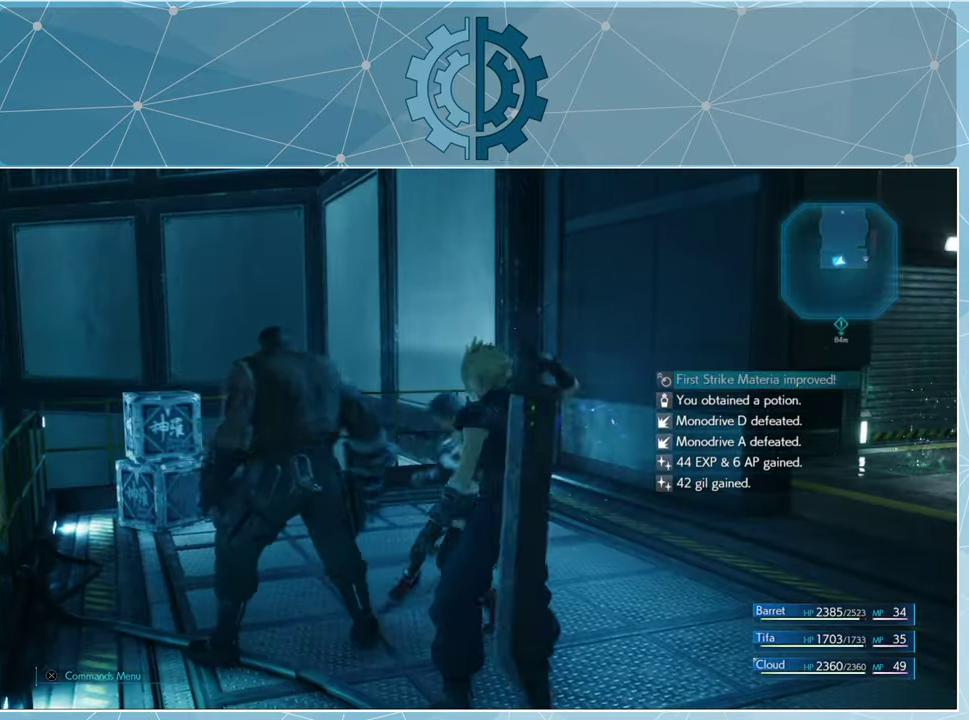
{"buttons": [], "left_stick": "center", "right_stick": "center", "events": []}
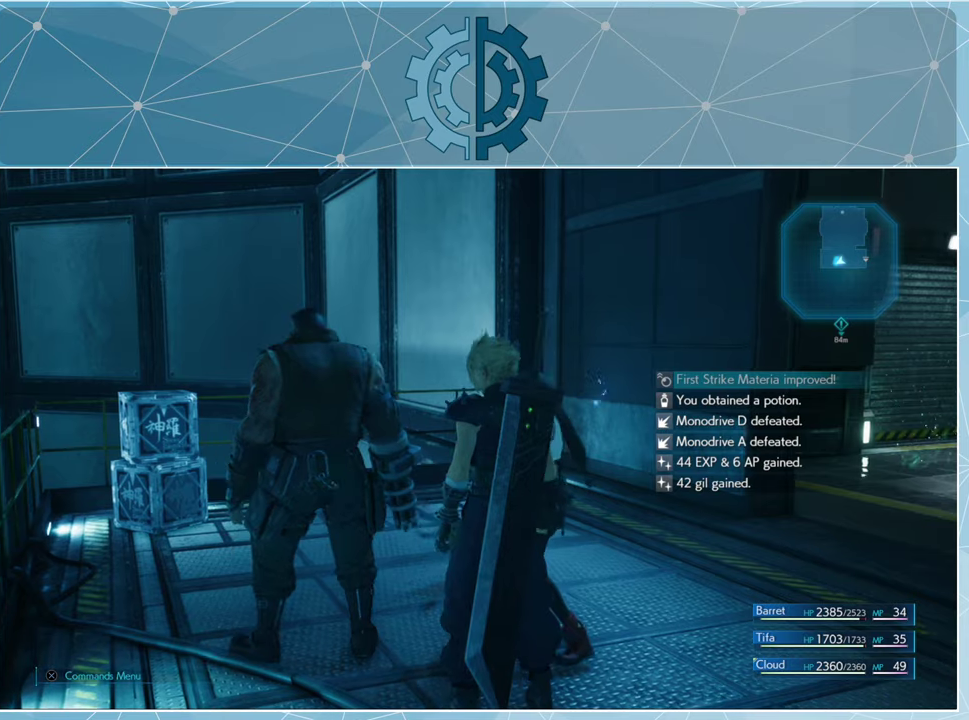
{"buttons": [], "left_stick": "down", "right_stick": "left", "events": [[134, "right_stick", "left"], [434, "left_stick", "down"]]}
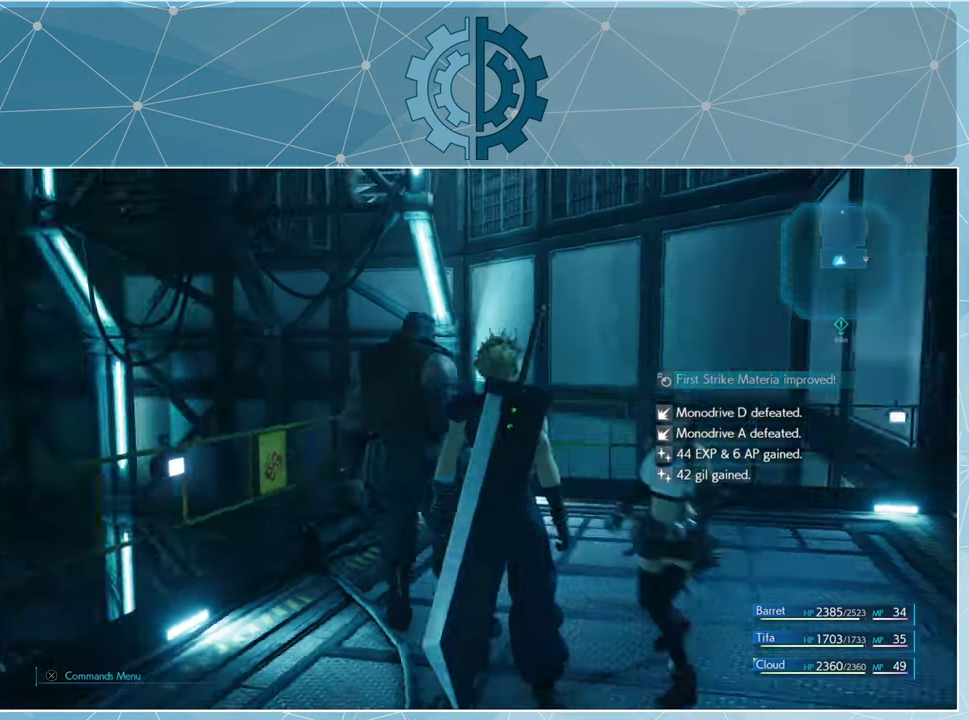
{"buttons": [], "left_stick": "down", "right_stick": "right", "events": [[267, "right_stick", "center"], [467, "right_stick", "right"]]}
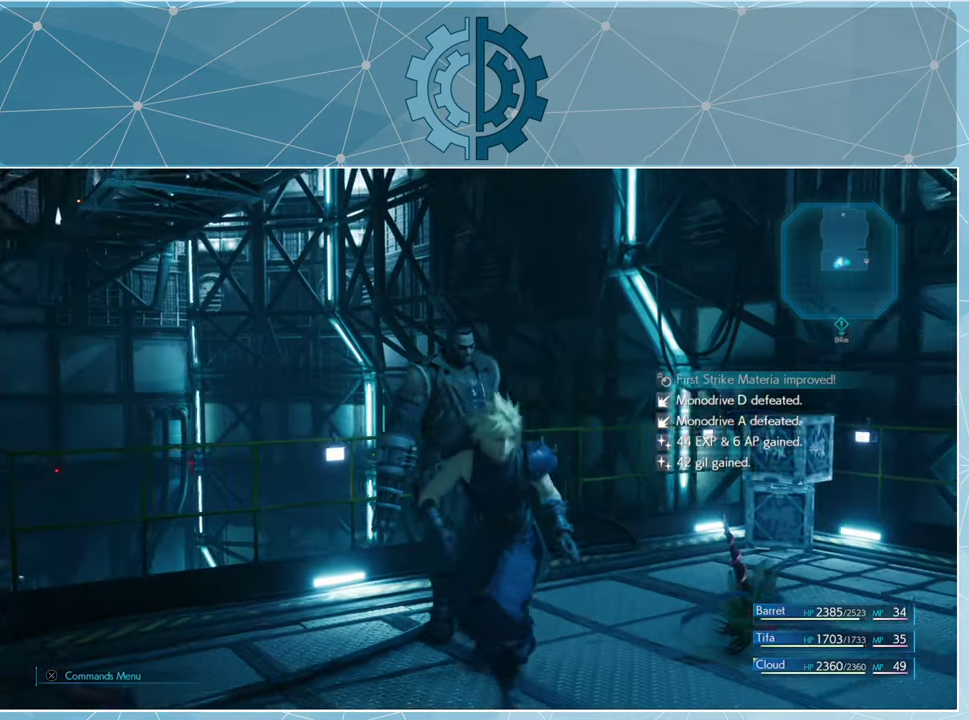
{"buttons": [], "left_stick": "up-right", "right_stick": "right", "events": [[134, "left_stick", "right"], [434, "left_stick", "up-right"]]}
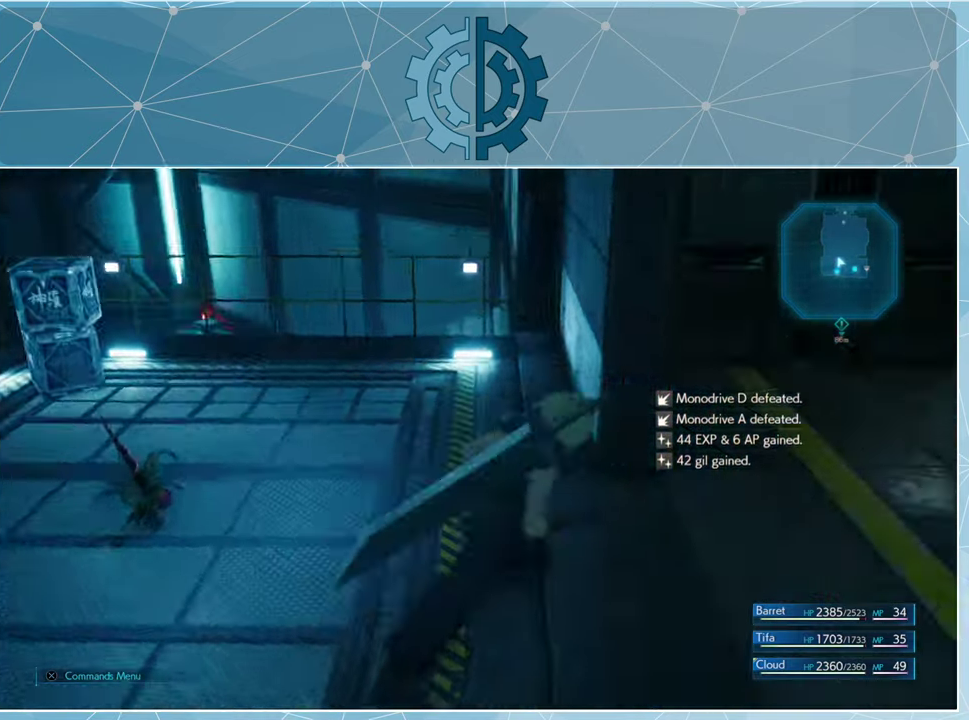
{"buttons": [], "left_stick": "center", "right_stick": "up-right", "events": [[234, "left_stick", "center"], [367, "right_stick", "center"], [500, "right_stick", "up-right"]]}
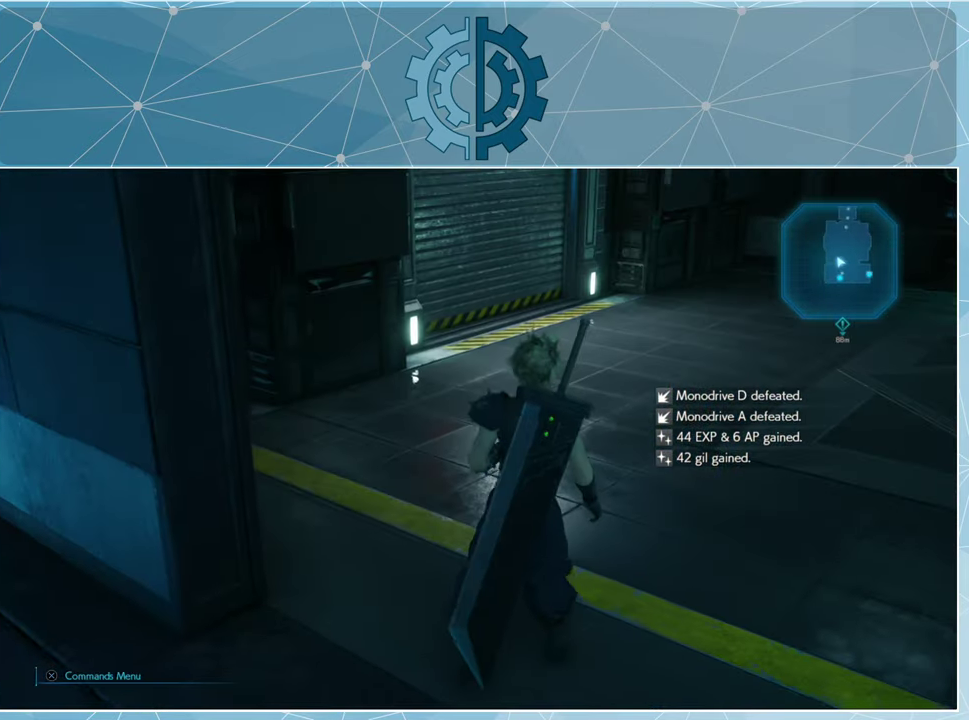
{"buttons": [], "left_stick": "up", "right_stick": "center", "events": [[100, "left_stick", "up"], [200, "right_stick", "center"]]}
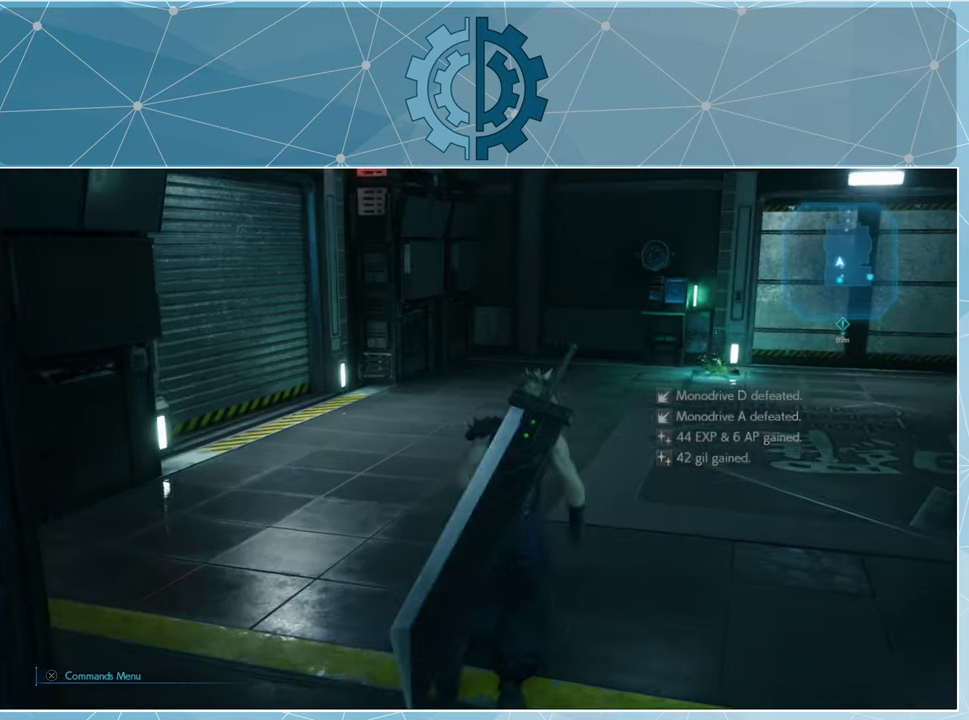
{"buttons": [], "left_stick": "up-left", "right_stick": "center", "events": [[34, "right_stick", "right"], [367, "left_stick", "up-left"], [400, "right_stick", "center"]]}
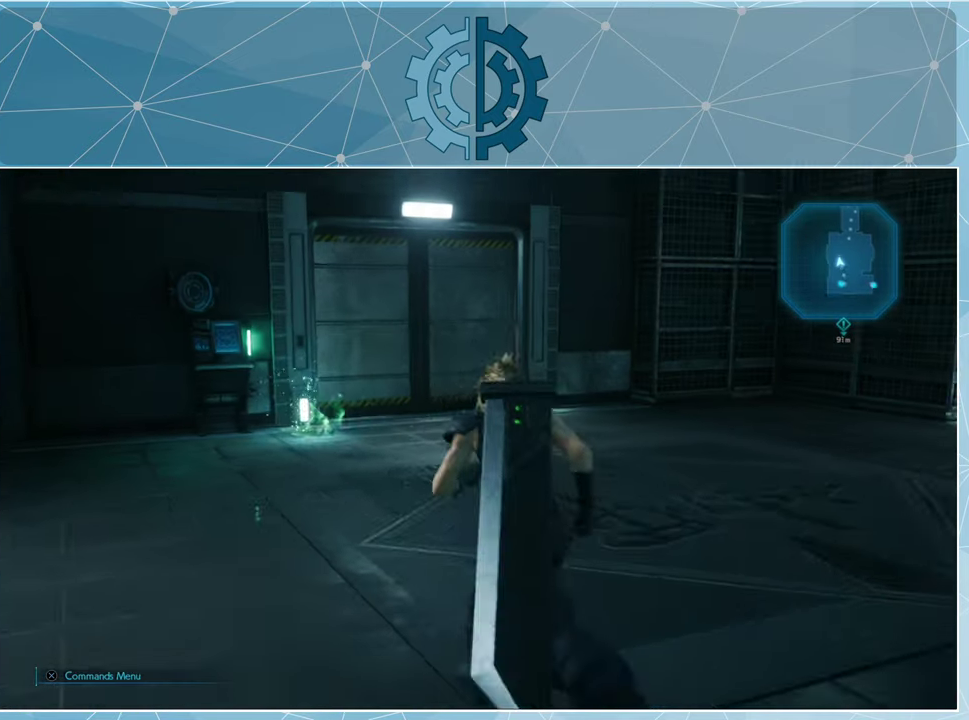
{"buttons": [], "left_stick": "up", "right_stick": "right", "events": [[267, "right_stick", "right"], [500, "left_stick", "up"]]}
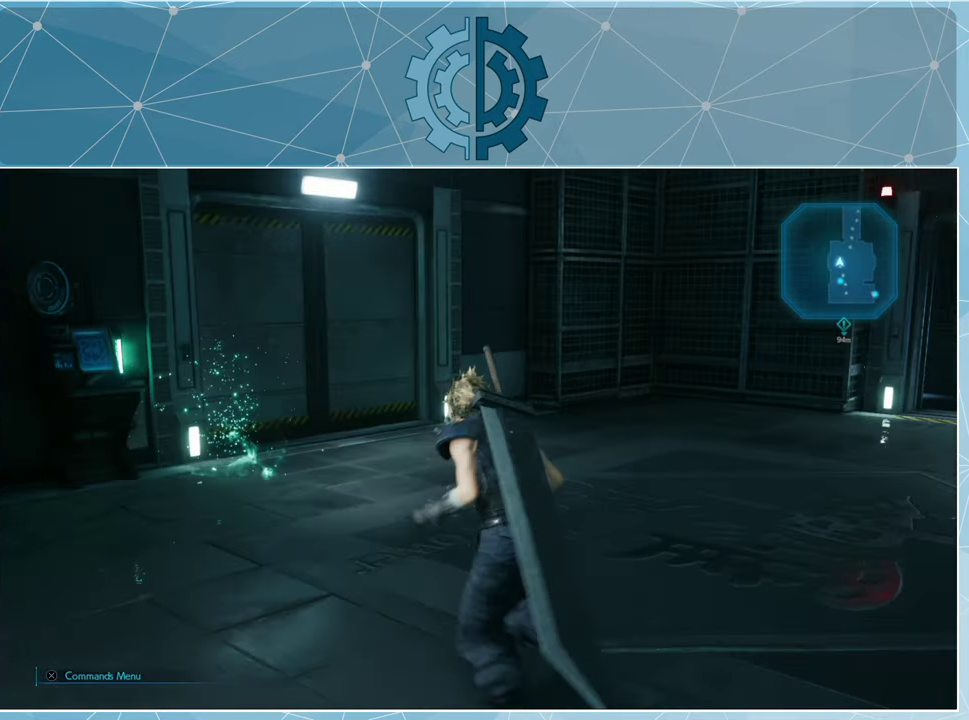
{"buttons": [], "left_stick": "up", "right_stick": "right", "events": []}
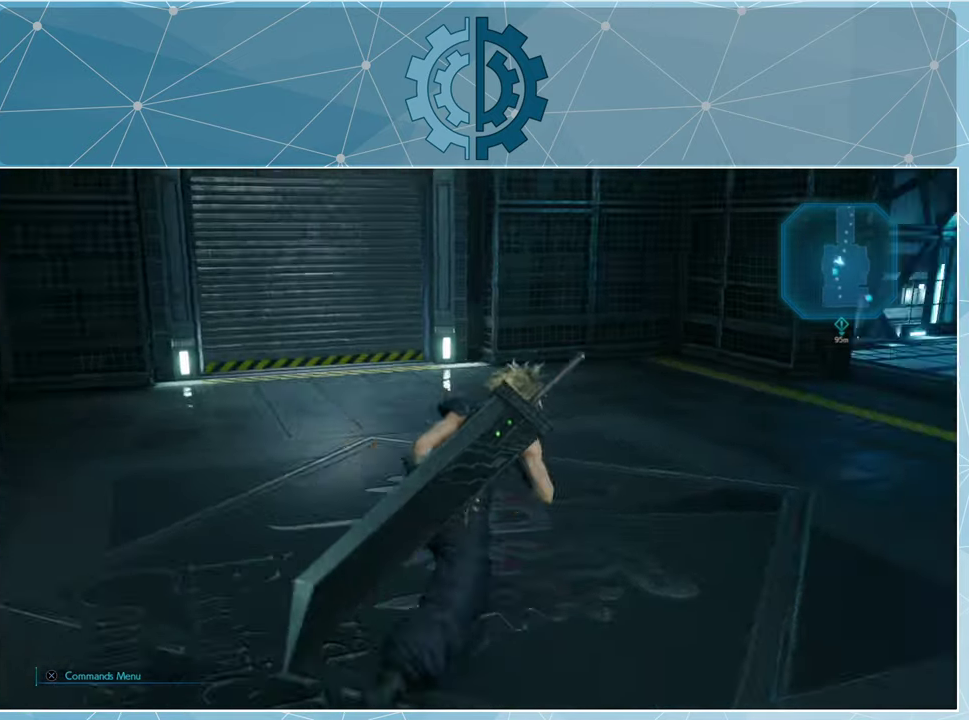
{"buttons": [], "left_stick": "up", "right_stick": "center", "events": [[467, "right_stick", "center"]]}
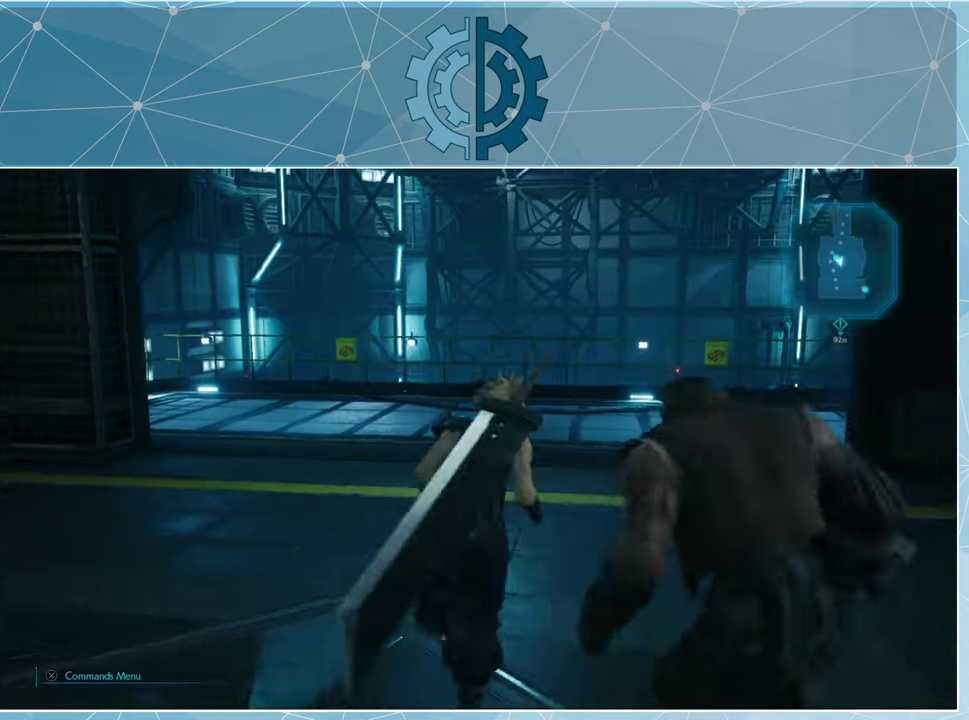
{"buttons": [], "left_stick": "up", "right_stick": "center", "events": []}